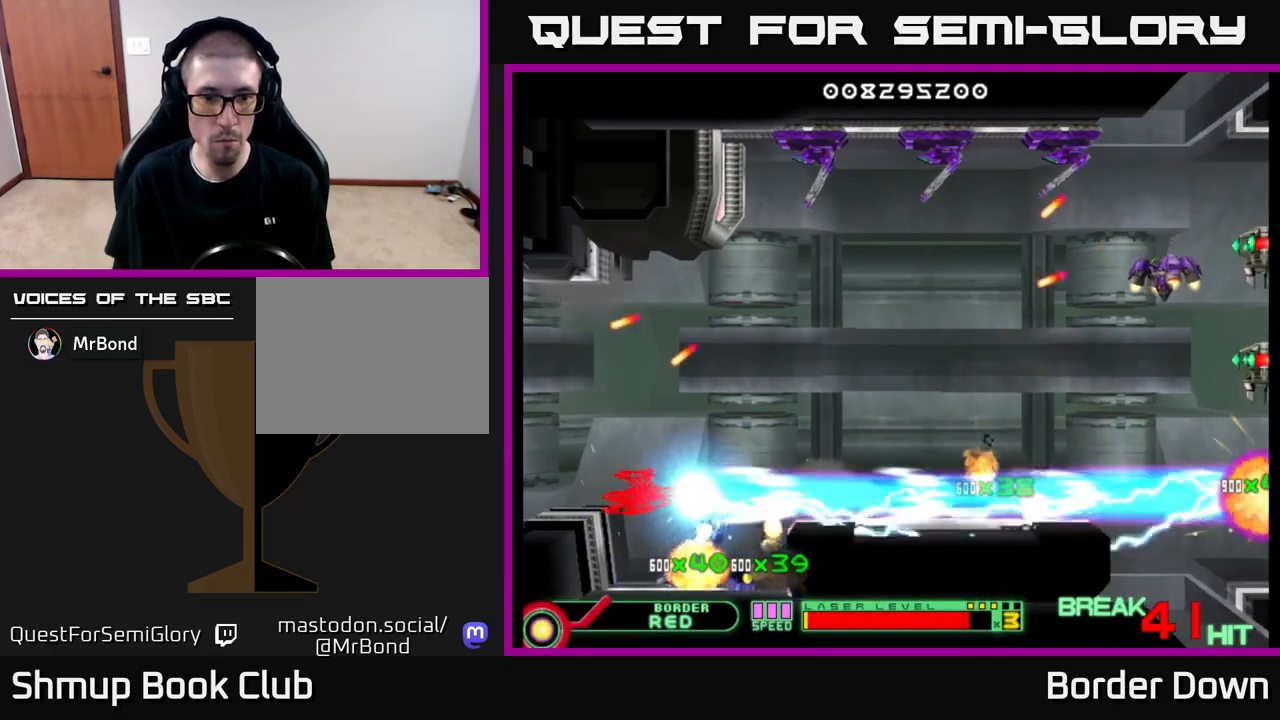
Gameplay with a controller (Xbox layout); each line is a JSON object with the inputs held at the frame after it. "events" lists button and stick changes between this image and that frame as [ms after this image, input, new state], when the widget could be followed in between.
{"buttons": ["B", "DPAD_UP"], "left_stick": "center", "right_stick": "center", "events": [[17, "DPAD_RIGHT", "down"], [117, "DPAD_RIGHT", "up"]]}
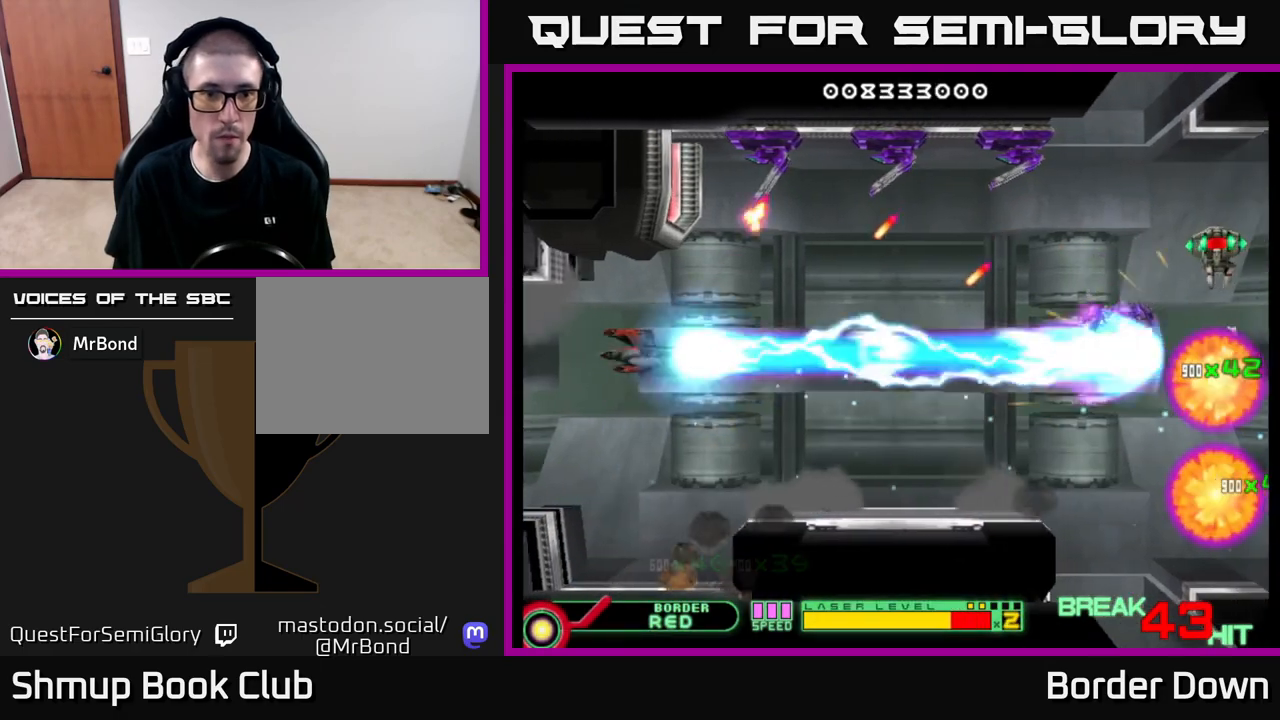
{"buttons": ["B", "DPAD_UP"], "left_stick": "center", "right_stick": "center", "events": [[17, "DPAD_RIGHT", "down"], [117, "DPAD_RIGHT", "up"]]}
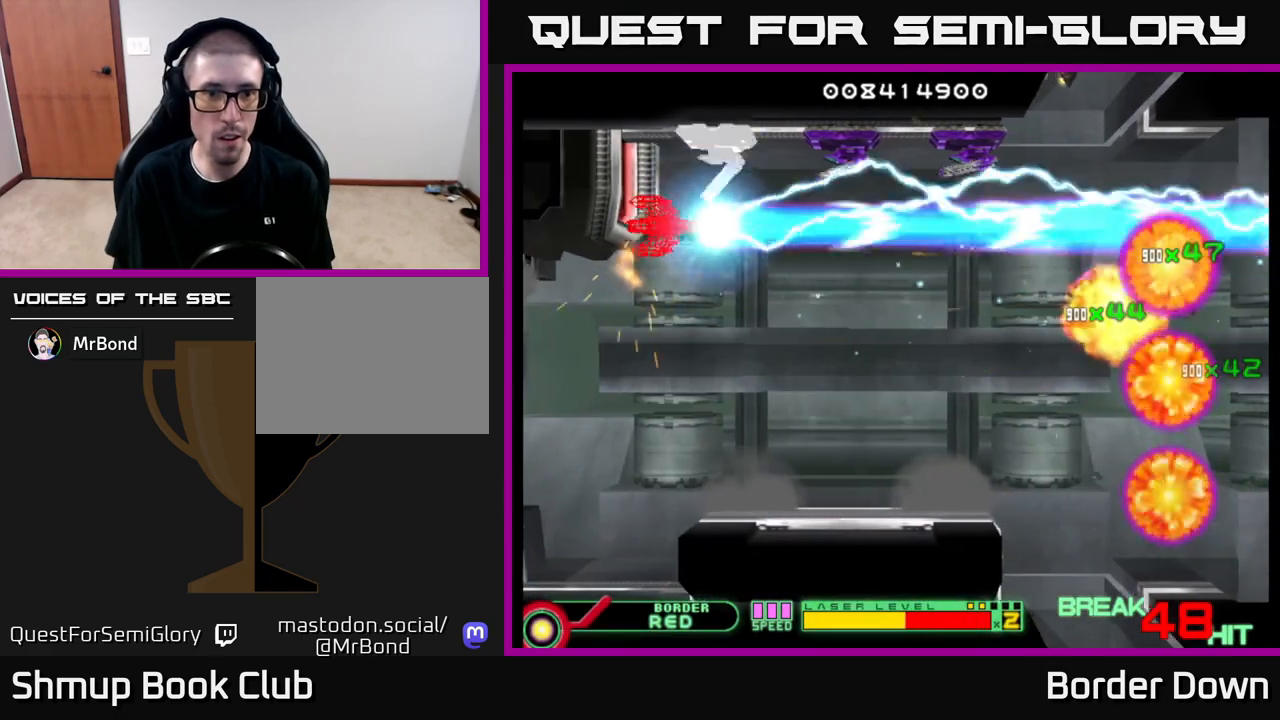
{"buttons": ["B", "DPAD_RIGHT"], "left_stick": "center", "right_stick": "center", "events": [[167, "DPAD_UP", "up"], [233, "DPAD_DOWN", "down"], [350, "DPAD_DOWN", "up"], [500, "DPAD_RIGHT", "down"]]}
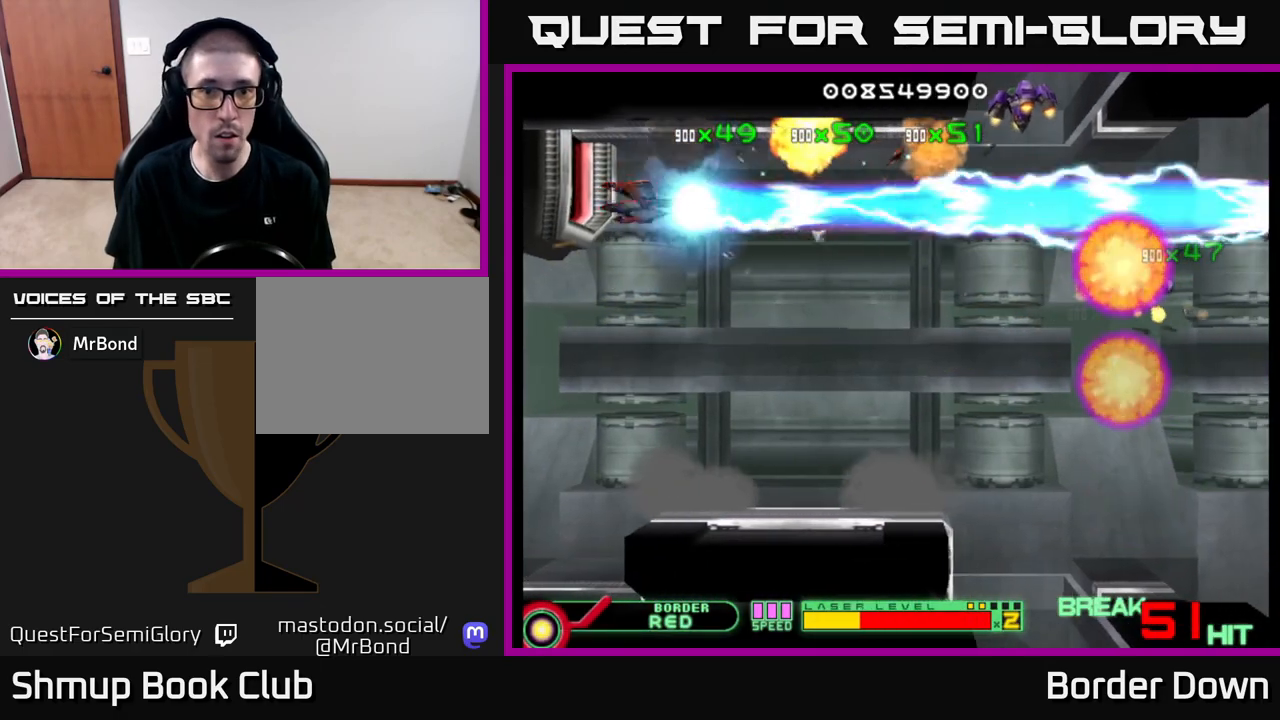
{"buttons": ["DPAD_RIGHT"], "left_stick": "center", "right_stick": "center", "events": [[83, "B", "up"], [150, "A", "down"], [200, "A", "up"], [267, "A", "down"], [333, "A", "up"], [400, "A", "down"], [467, "A", "up"]]}
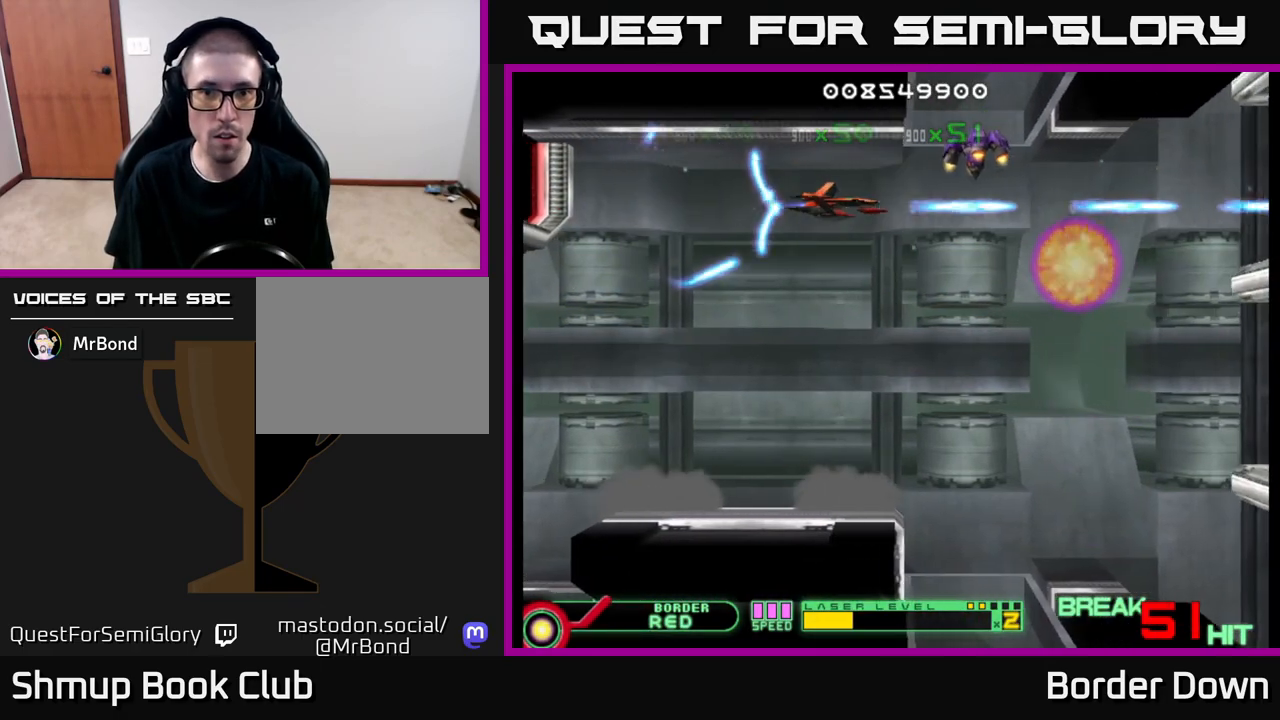
{"buttons": ["A", "DPAD_LEFT"], "left_stick": "center", "right_stick": "center"}
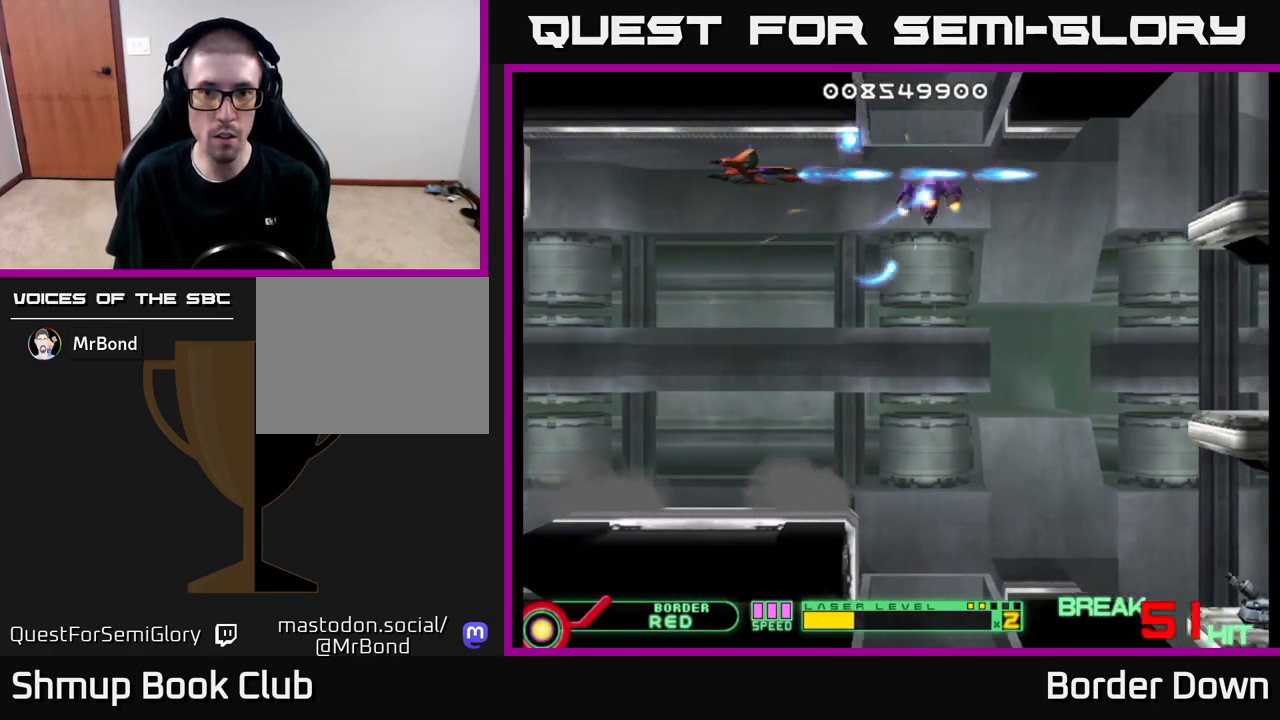
{"buttons": ["A", "DPAD_DOWN"], "left_stick": "center", "right_stick": "center", "events": [[50, "DPAD_LEFT", "up"], [67, "DPAD_DOWN", "down"], [267, "DPAD_DOWN", "up"], [317, "DPAD_UP", "down"], [333, "DPAD_LEFT", "down"], [383, "DPAD_UP", "up"], [400, "DPAD_LEFT", "up"], [433, "DPAD_DOWN", "down"]]}
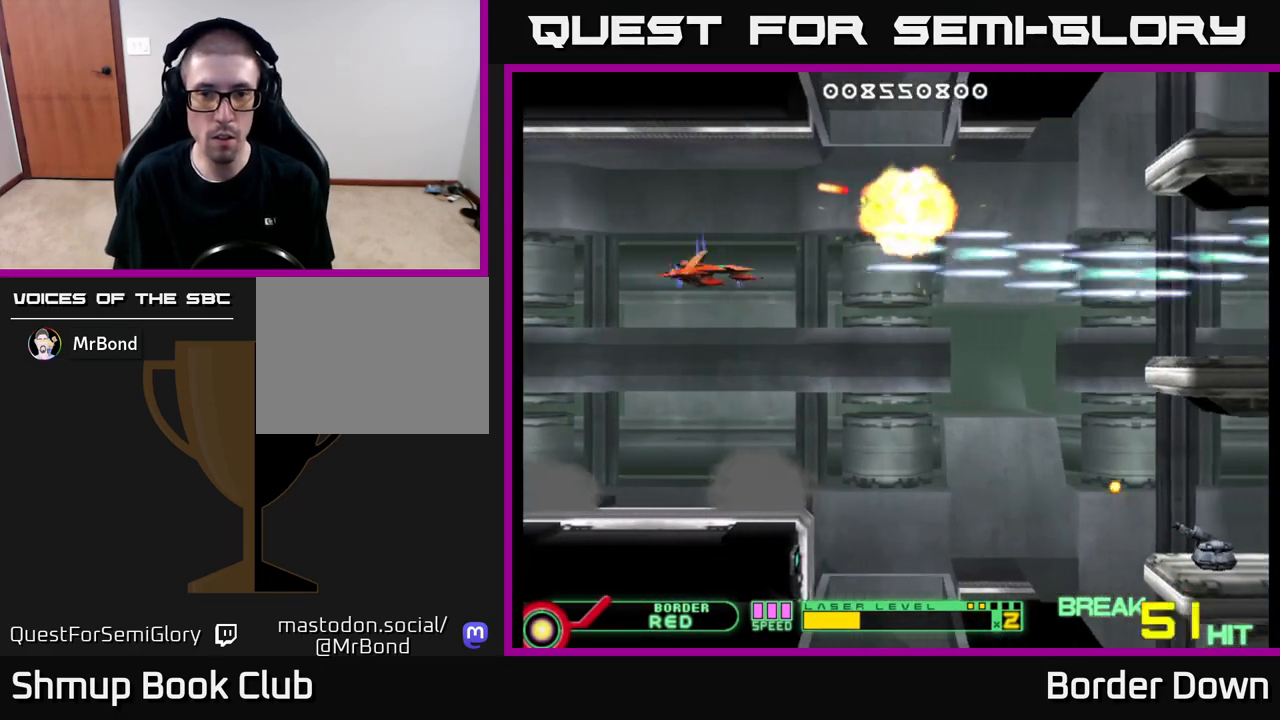
{"buttons": ["A", "DPAD_DOWN", "DPAD_RIGHT"], "left_stick": "center", "right_stick": "center", "events": [[67, "DPAD_RIGHT", "down"]]}
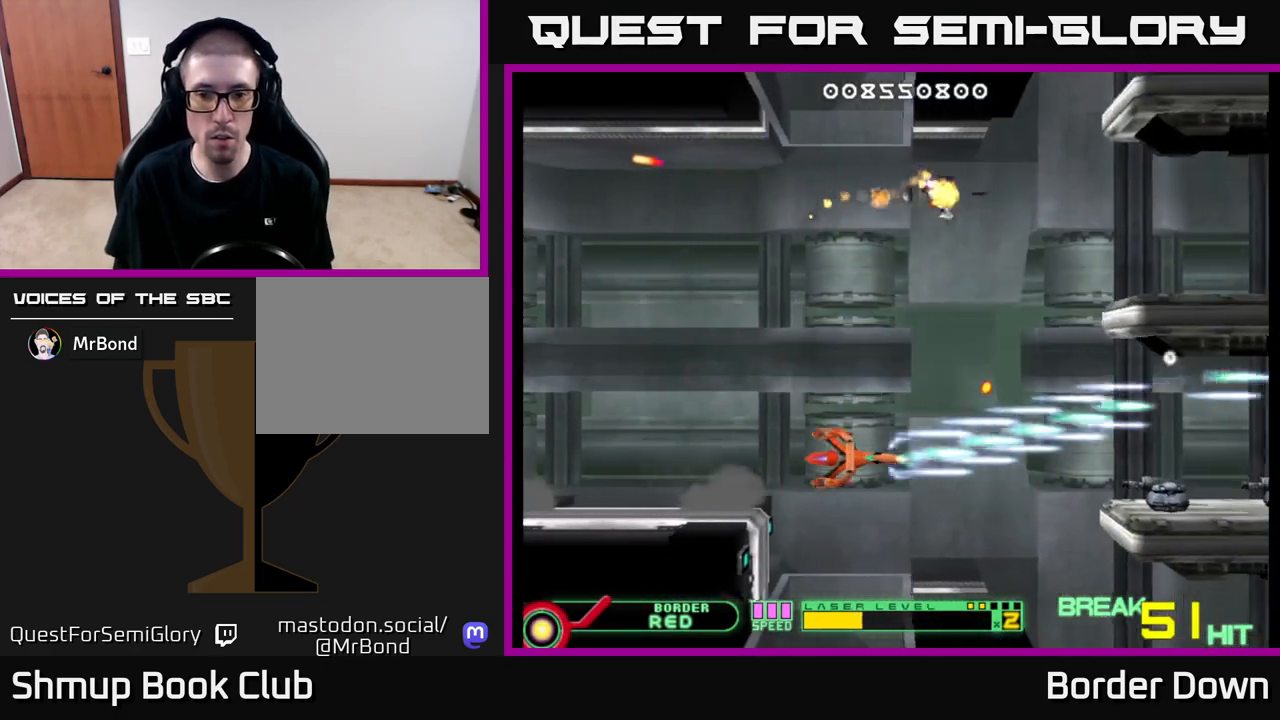
{"buttons": ["DPAD_UP", "DPAD_LEFT"], "left_stick": "center", "right_stick": "center", "events": [[17, "DPAD_DOWN", "up"], [100, "DPAD_UP", "down"], [183, "DPAD_UP", "up"], [333, "DPAD_RIGHT", "up"], [333, "DPAD_UP", "down"], [400, "DPAD_UP", "up"], [433, "DPAD_LEFT", "down"], [450, "A", "up"], [500, "DPAD_UP", "down"]]}
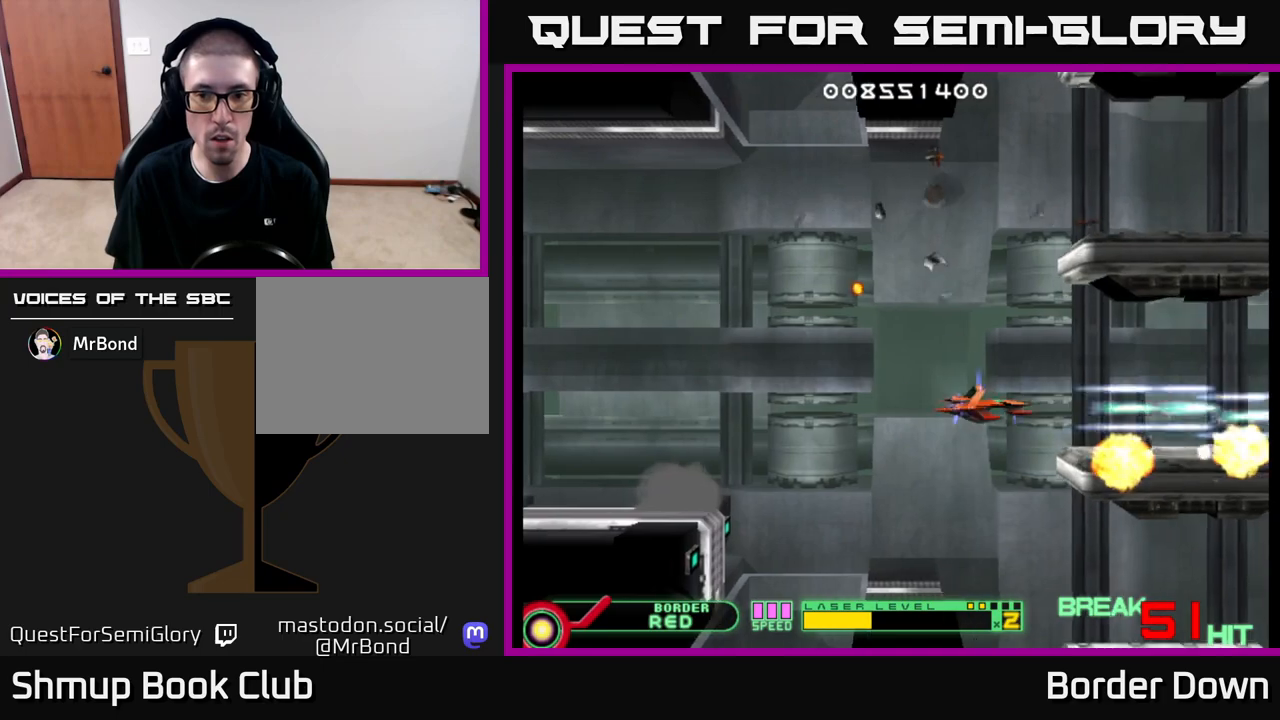
{"buttons": ["DPAD_LEFT"], "left_stick": "center", "right_stick": "center", "events": [[17, "A", "down"], [50, "DPAD_UP", "up"], [83, "A", "up"], [167, "A", "down"], [167, "DPAD_DOWN", "down"], [217, "DPAD_LEFT", "up"], [233, "A", "up"], [300, "A", "down"], [367, "A", "up"], [433, "A", "down"], [483, "DPAD_DOWN", "up"], [483, "DPAD_LEFT", "down"], [500, "A", "up"]]}
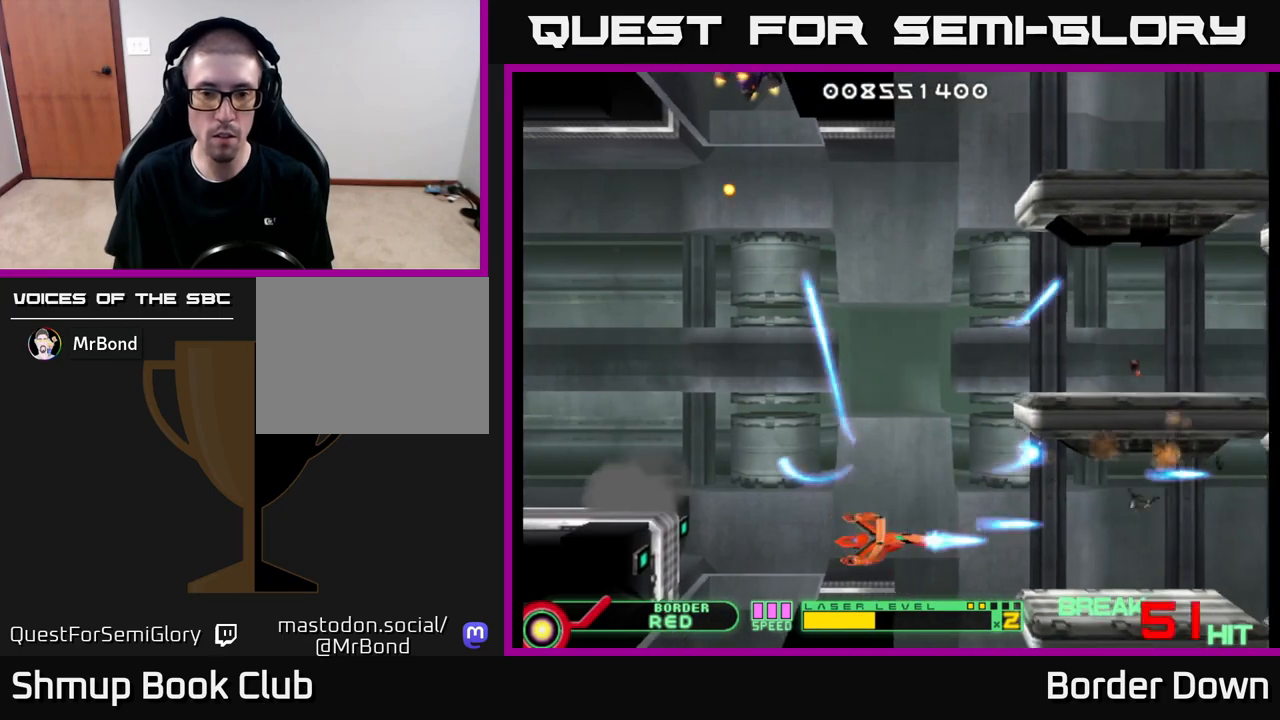
{"buttons": ["A", "DPAD_UP"], "left_stick": "center", "right_stick": "center", "events": [[33, "DPAD_UP", "down"], [83, "A", "down"], [150, "A", "up"], [217, "A", "down"], [300, "A", "up"], [350, "A", "down"], [400, "DPAD_LEFT", "up"], [433, "A", "up"], [483, "A", "down"]]}
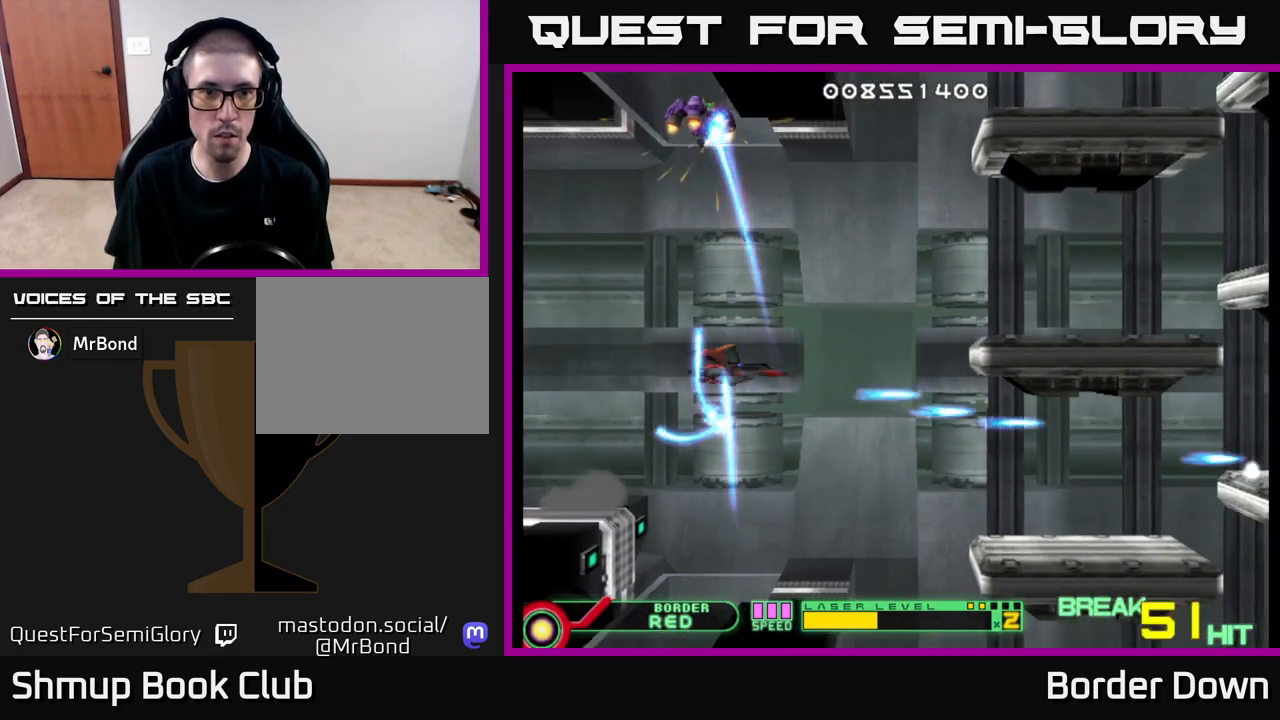
{"buttons": [], "left_stick": "center", "right_stick": "center", "events": [[67, "A", "up"], [100, "DPAD_LEFT", "down"], [133, "A", "down"], [167, "DPAD_UP", "up"], [217, "A", "up"], [217, "DPAD_LEFT", "up"], [250, "DPAD_DOWN", "down"], [267, "A", "down"], [350, "A", "up"], [417, "A", "down"], [483, "A", "up"], [500, "DPAD_DOWN", "up"]]}
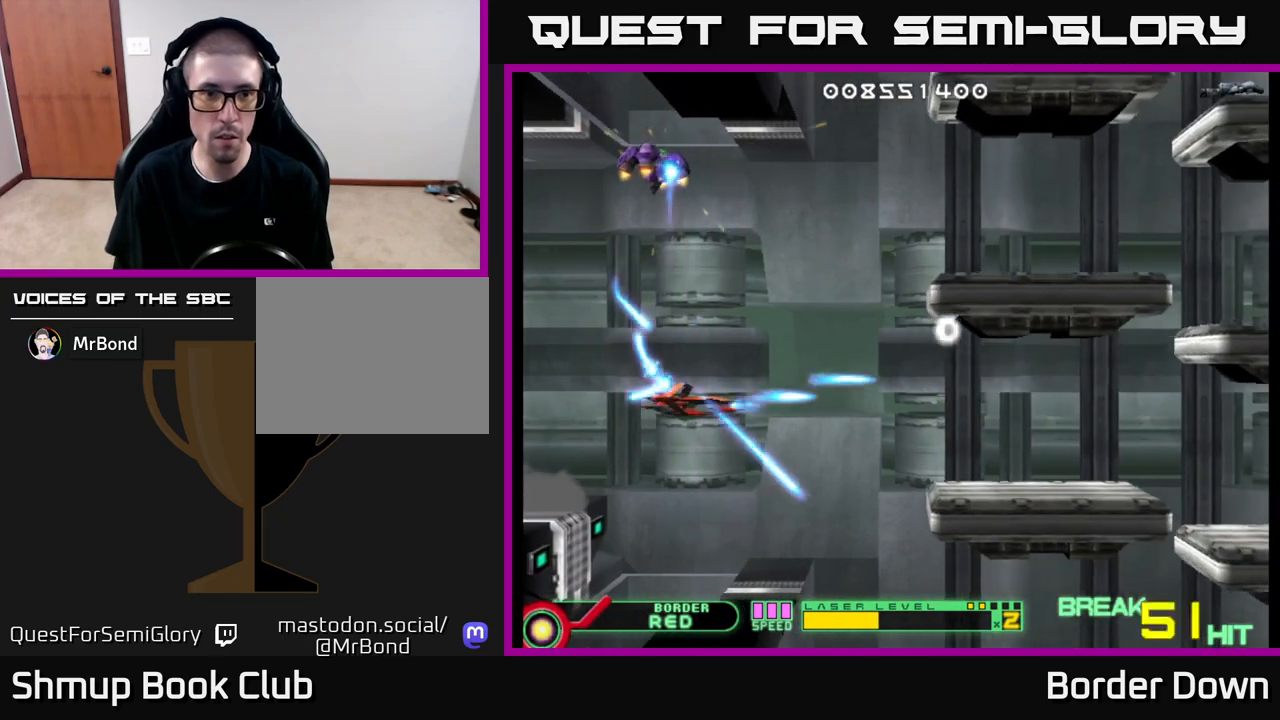
{"buttons": ["A", "DPAD_LEFT"], "left_stick": "center", "right_stick": "center"}
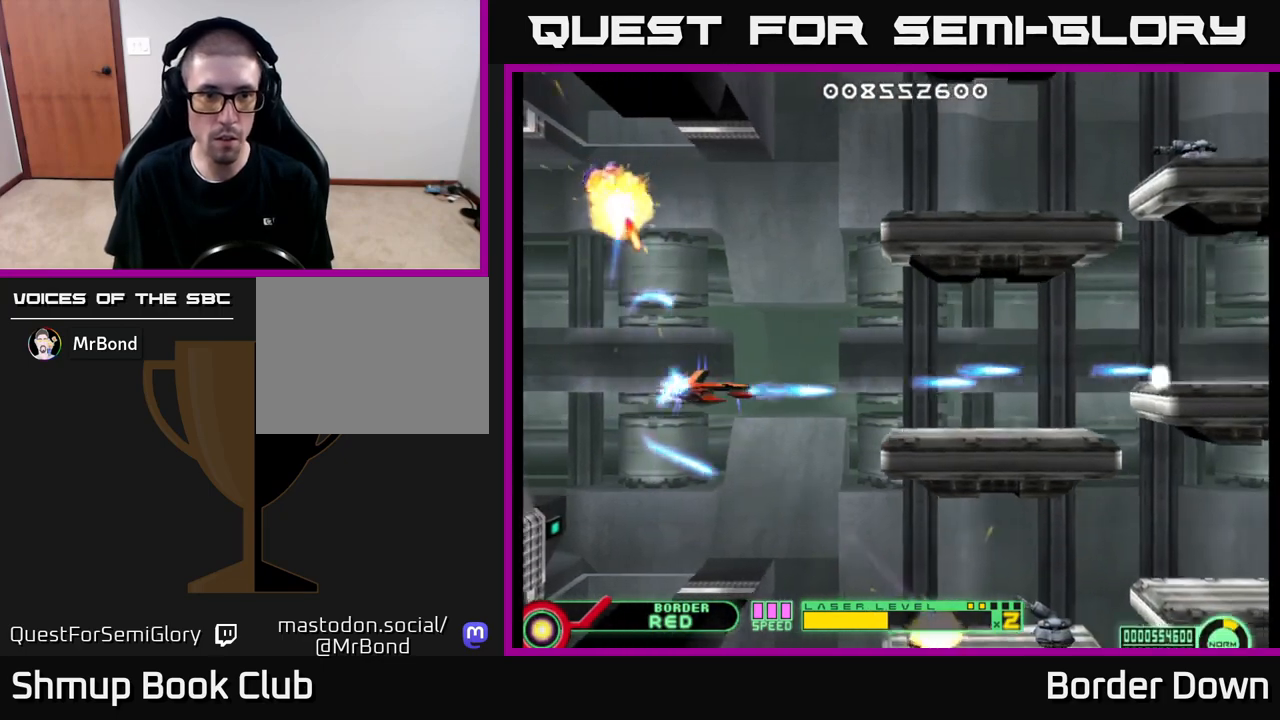
{"buttons": ["A"], "left_stick": "center", "right_stick": "center", "events": [[33, "A", "up"], [50, "DPAD_LEFT", "up"], [67, "DPAD_DOWN", "down"], [83, "A", "down"], [100, "DPAD_RIGHT", "down"], [167, "A", "up"], [167, "DPAD_DOWN", "up"], [233, "A", "down"], [300, "A", "up"], [317, "DPAD_RIGHT", "up"], [350, "A", "down"], [433, "A", "up"], [483, "A", "down"]]}
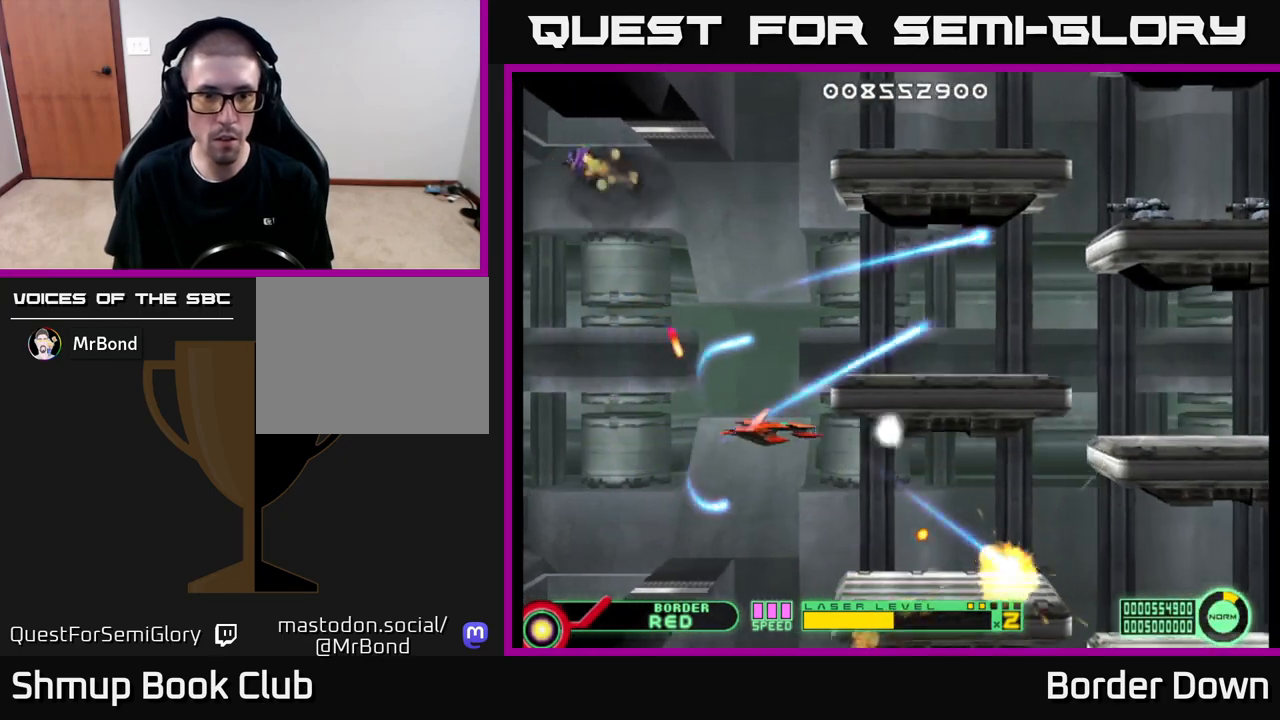
{"buttons": ["A"], "left_stick": "center", "right_stick": "center", "events": [[100, "DPAD_RIGHT", "down"], [183, "DPAD_RIGHT", "up"], [333, "DPAD_LEFT", "down"], [333, "DPAD_UP", "down"], [450, "DPAD_UP", "up"], [500, "DPAD_LEFT", "up"]]}
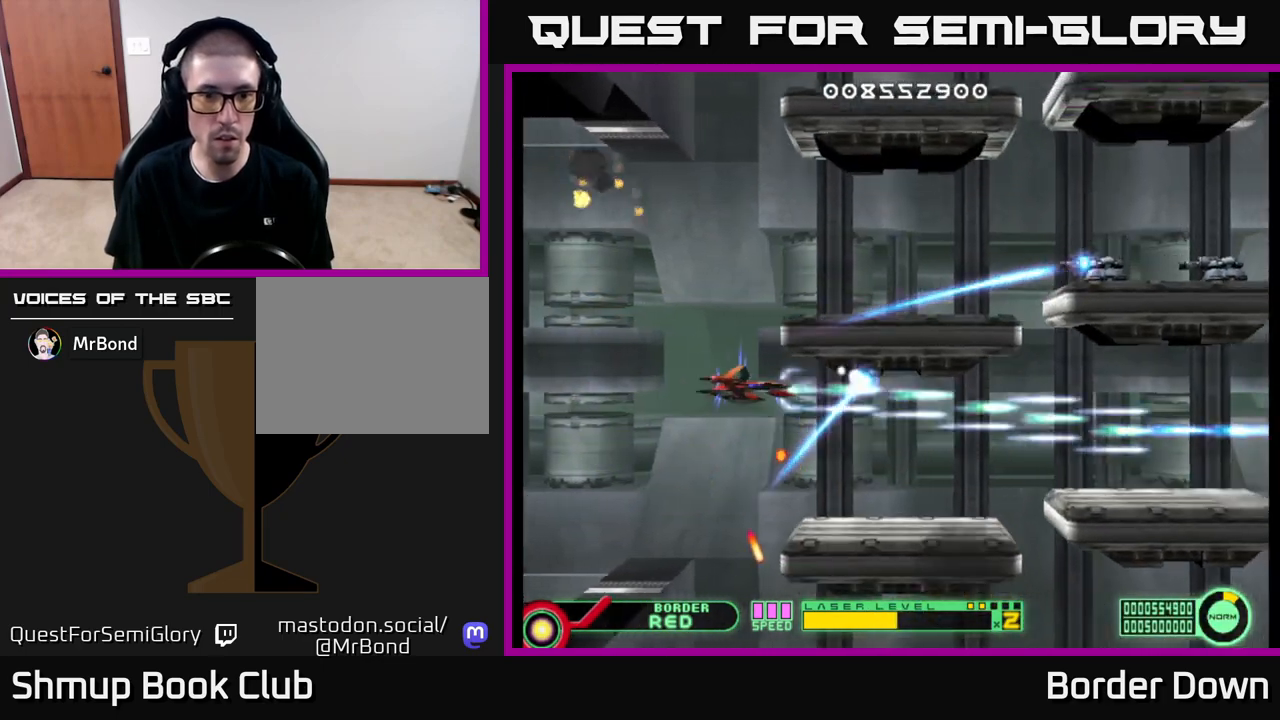
{"buttons": ["A"], "left_stick": "center", "right_stick": "center", "events": [[100, "DPAD_UP", "down"], [150, "DPAD_LEFT", "down"], [217, "DPAD_UP", "up"], [233, "DPAD_LEFT", "up"]]}
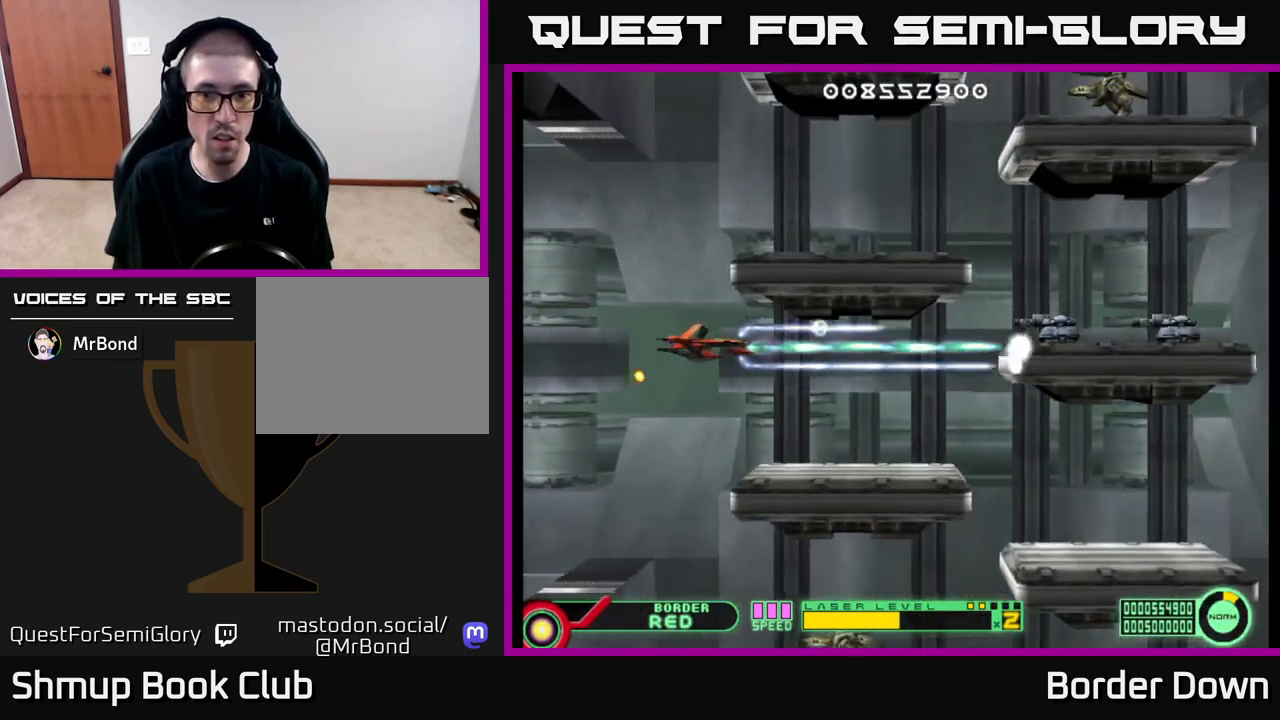
{"buttons": ["DPAD_UP", "DPAD_LEFT"], "left_stick": "center", "right_stick": "center", "events": [[117, "DPAD_RIGHT", "down"], [400, "DPAD_RIGHT", "up"], [450, "A", "up"], [483, "DPAD_LEFT", "down"], [500, "DPAD_UP", "down"]]}
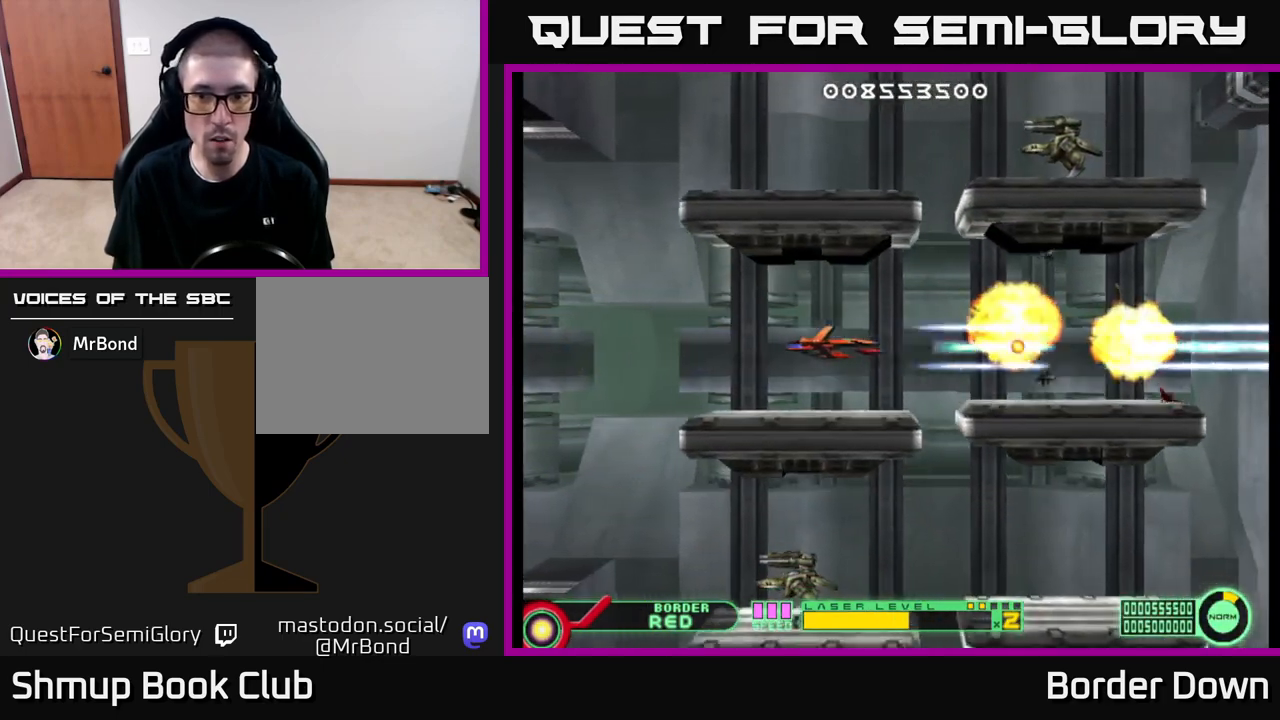
{"buttons": ["A"], "left_stick": "center", "right_stick": "center", "events": [[33, "A", "down"], [83, "DPAD_LEFT", "up"], [100, "A", "up"], [133, "A", "down"], [133, "DPAD_UP", "up"], [217, "A", "up"], [283, "A", "down"], [367, "A", "up"], [367, "DPAD_UP", "down"], [400, "A", "down"], [433, "DPAD_UP", "up"]]}
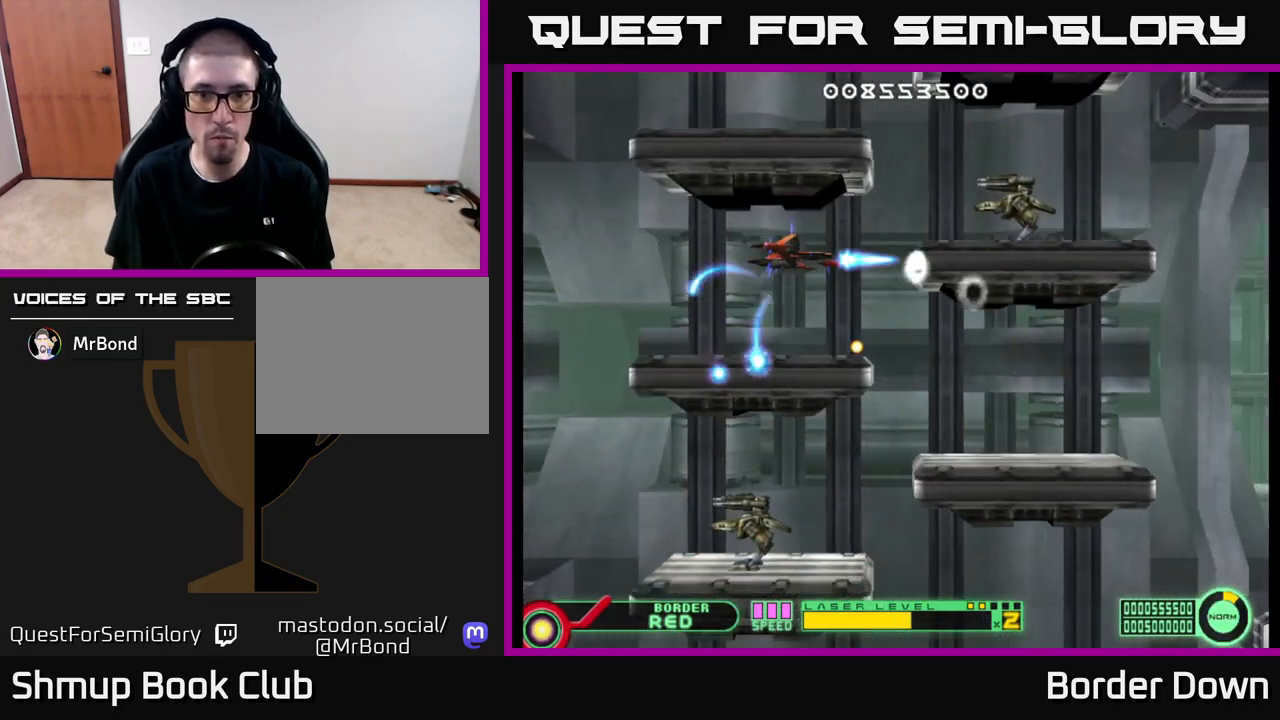
{"buttons": ["A"], "left_stick": "center", "right_stick": "center", "events": [[183, "DPAD_RIGHT", "down"], [300, "DPAD_RIGHT", "up"]]}
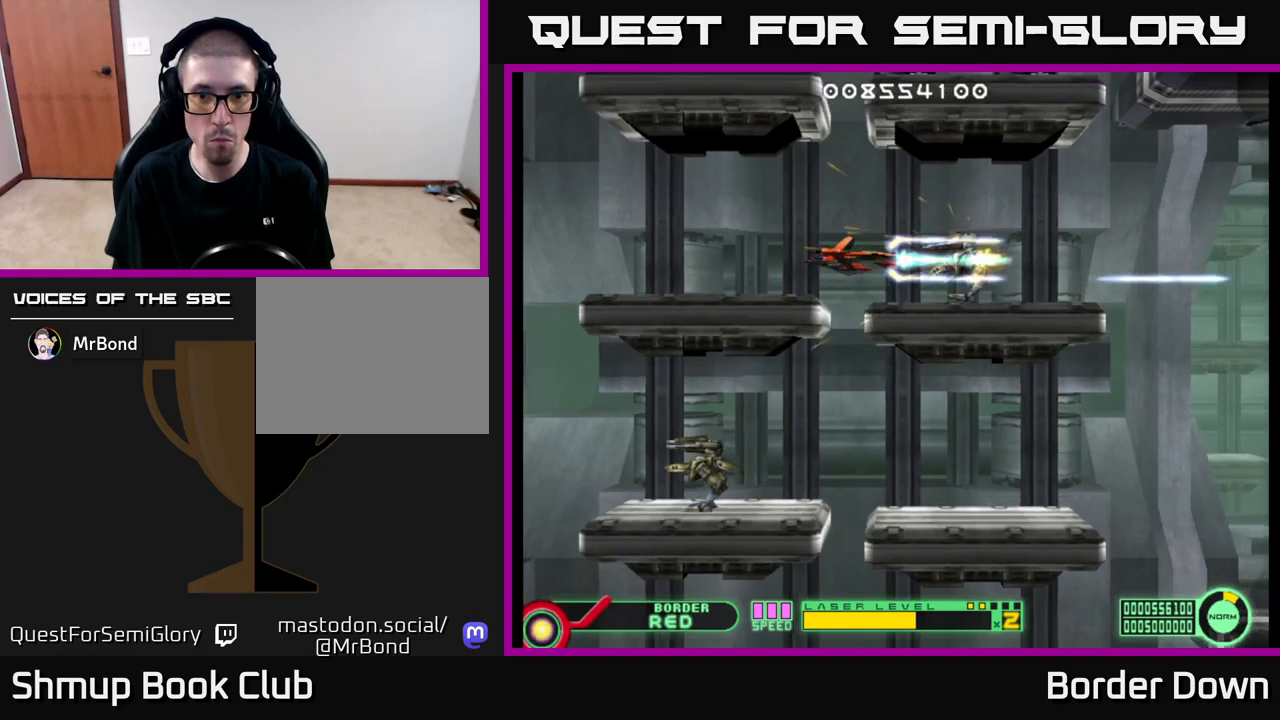
{"buttons": ["A"], "left_stick": "center", "right_stick": "center", "events": [[217, "DPAD_RIGHT", "down"], [250, "A", "up"], [333, "A", "down"], [350, "DPAD_DOWN", "down"], [367, "DPAD_RIGHT", "up"], [400, "A", "up"], [400, "DPAD_LEFT", "down"], [417, "DPAD_DOWN", "up"], [467, "A", "down"], [500, "DPAD_LEFT", "up"]]}
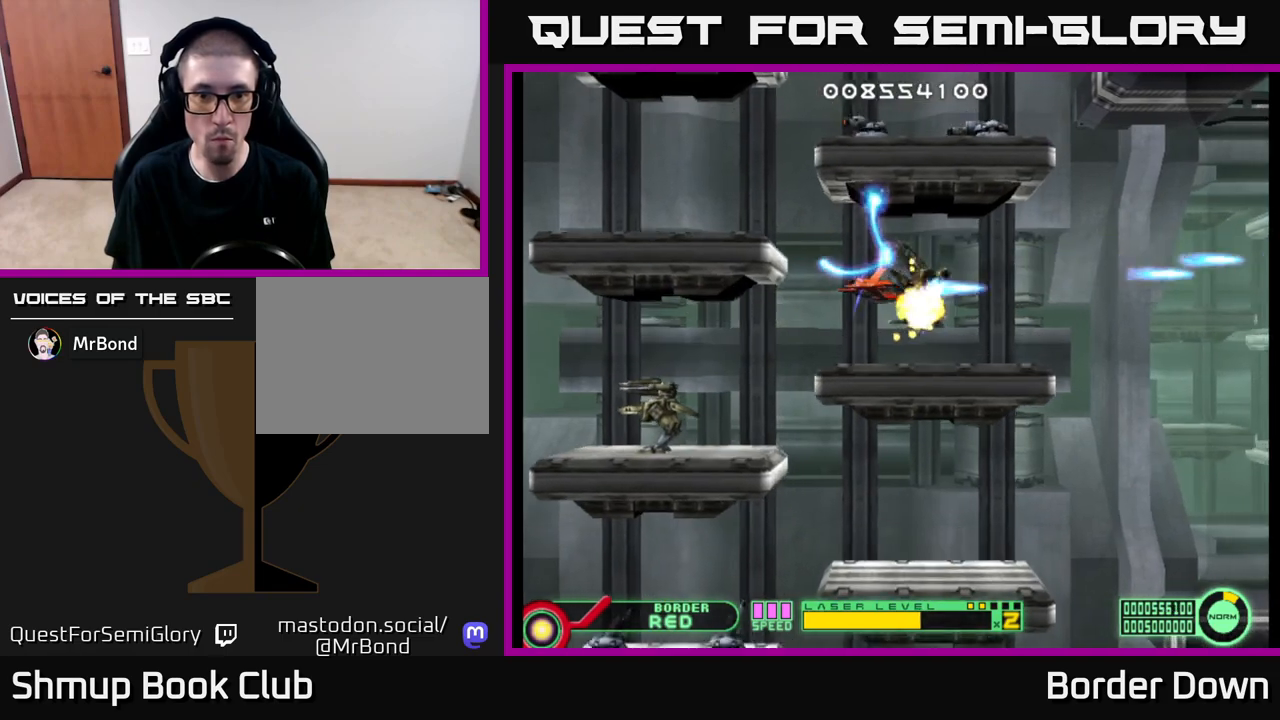
{"buttons": ["A", "DPAD_RIGHT"], "left_stick": "center", "right_stick": "center", "events": [[33, "A", "up"], [133, "A", "down"], [150, "DPAD_DOWN", "down"], [183, "A", "up"], [267, "A", "down"], [267, "DPAD_RIGHT", "down"], [300, "DPAD_DOWN", "up"], [350, "A", "up"], [433, "A", "down"]]}
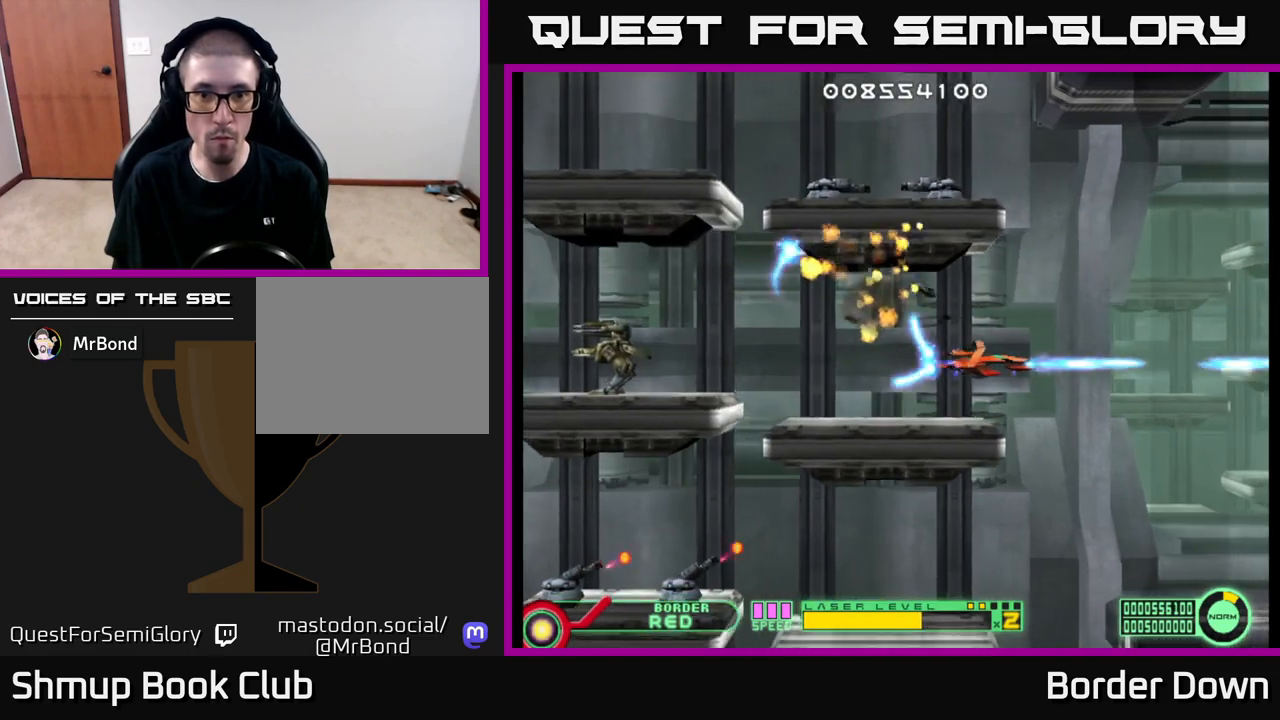
{"buttons": [], "left_stick": "center", "right_stick": "center", "events": [[17, "A", "up"], [100, "A", "down"], [133, "DPAD_RIGHT", "up"], [150, "DPAD_UP", "down"], [183, "A", "up"], [367, "A", "down"], [433, "A", "up"], [450, "DPAD_UP", "up"]]}
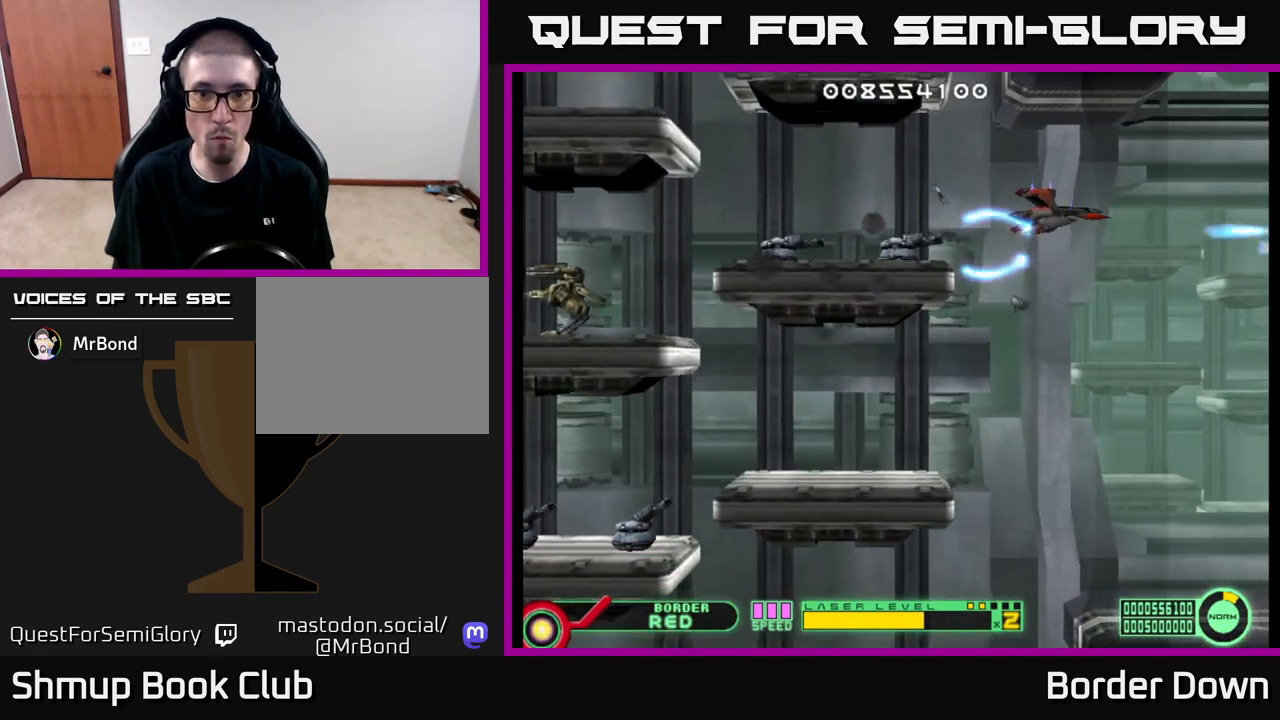
{"buttons": ["DPAD_DOWN"], "left_stick": "center", "right_stick": "center", "events": [[17, "A", "down"], [67, "A", "up"], [150, "A", "down"], [200, "A", "up"], [283, "A", "down"], [333, "A", "up"], [383, "DPAD_DOWN", "down"], [400, "A", "down"], [467, "A", "up"]]}
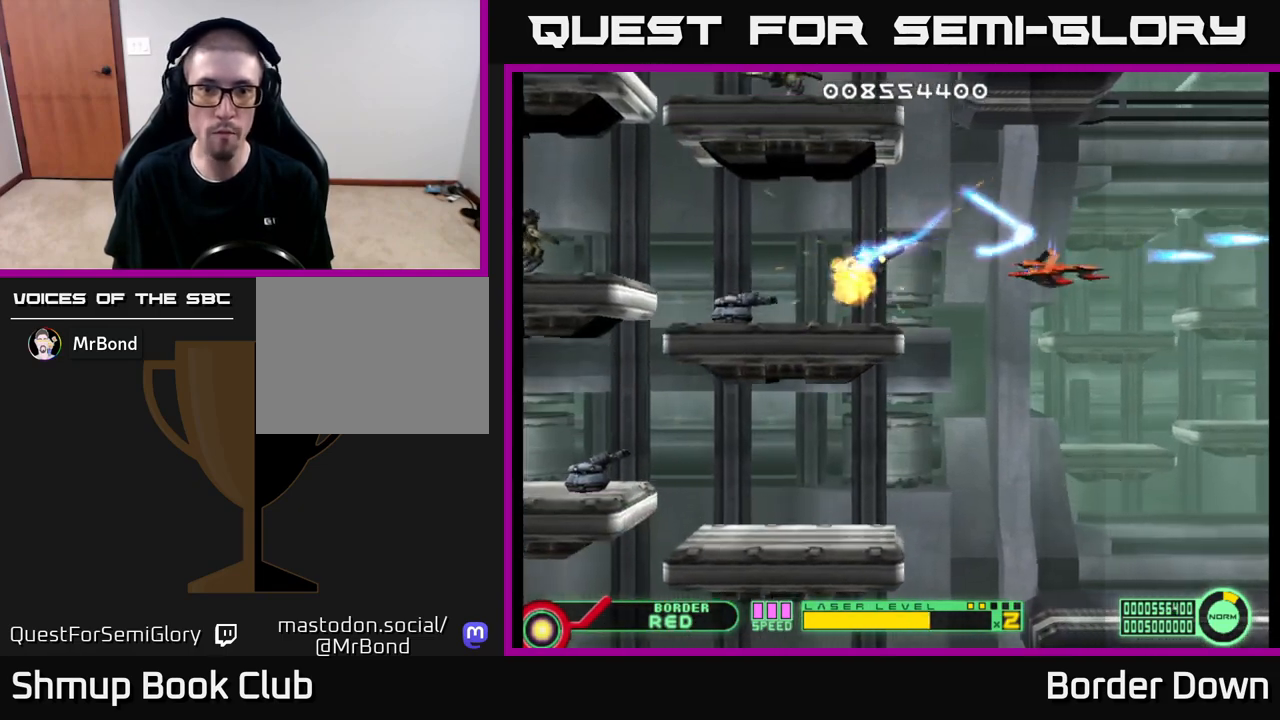
{"buttons": ["A", "DPAD_DOWN"], "left_stick": "center", "right_stick": "center", "events": [[33, "DPAD_DOWN", "up"], [50, "A", "down"], [117, "A", "up"], [183, "A", "down"], [267, "A", "up"], [283, "DPAD_LEFT", "down"], [333, "A", "down"], [383, "A", "up"], [433, "DPAD_DOWN", "down"], [433, "DPAD_LEFT", "up"], [467, "A", "down"]]}
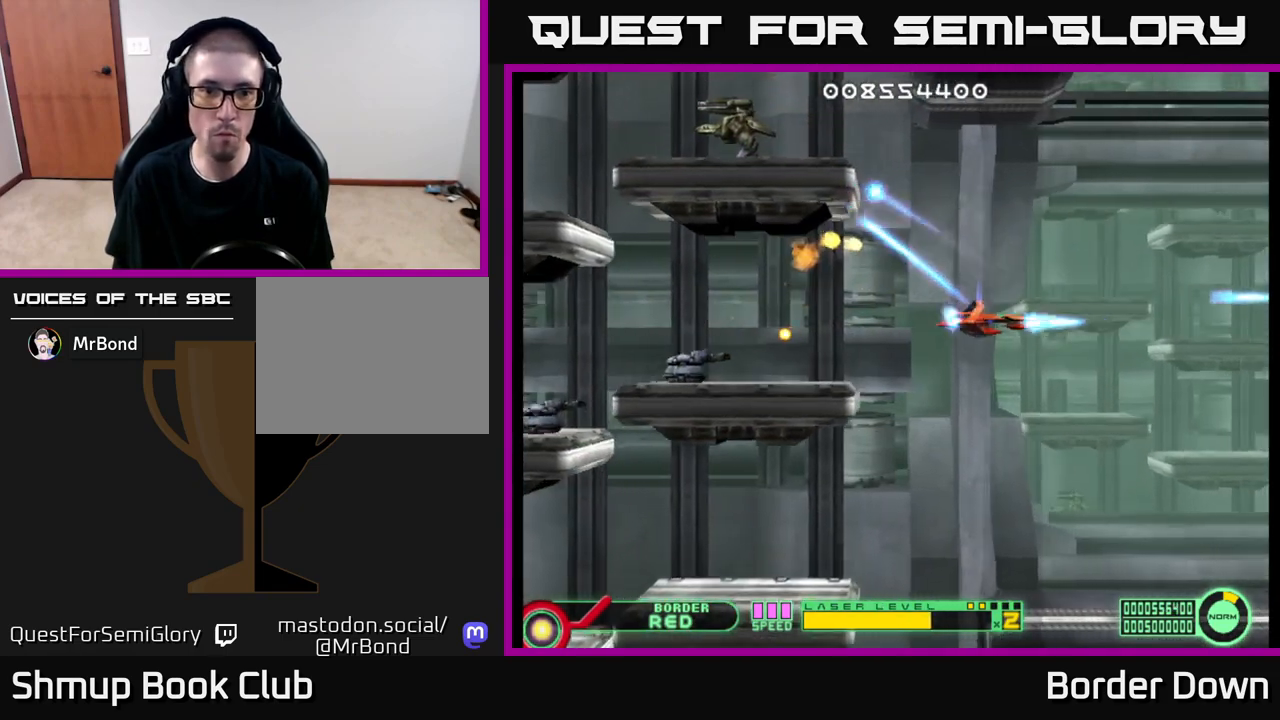
{"buttons": ["DPAD_LEFT"], "left_stick": "center", "right_stick": "center", "events": [[50, "A", "up"], [117, "A", "down"], [167, "DPAD_DOWN", "up"], [183, "A", "up"], [267, "A", "down"], [283, "DPAD_DOWN", "down"], [333, "A", "up"], [333, "DPAD_DOWN", "up"], [367, "DPAD_LEFT", "down"], [417, "A", "down"], [483, "A", "up"]]}
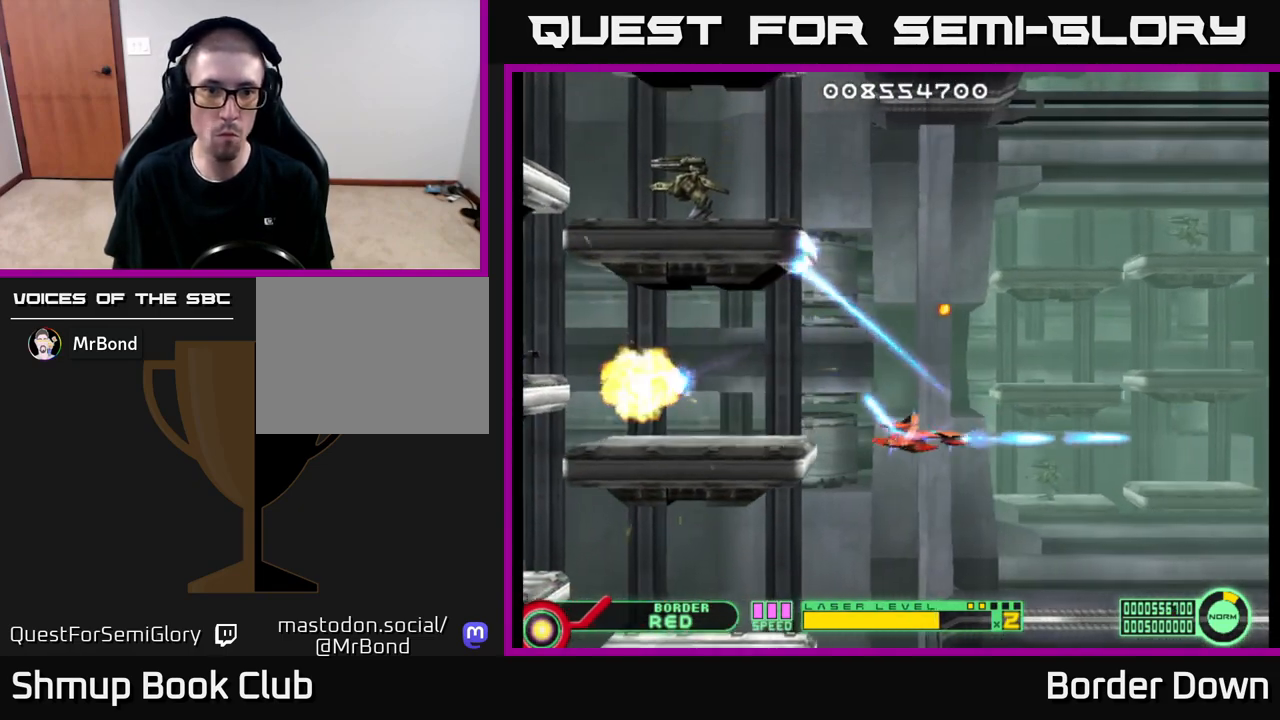
{"buttons": ["A", "DPAD_UP"], "left_stick": "center", "right_stick": "center", "events": [[33, "DPAD_LEFT", "up"], [67, "A", "down"], [100, "DPAD_UP", "down"], [117, "A", "up"], [217, "A", "down"], [267, "A", "up"], [450, "A", "down"]]}
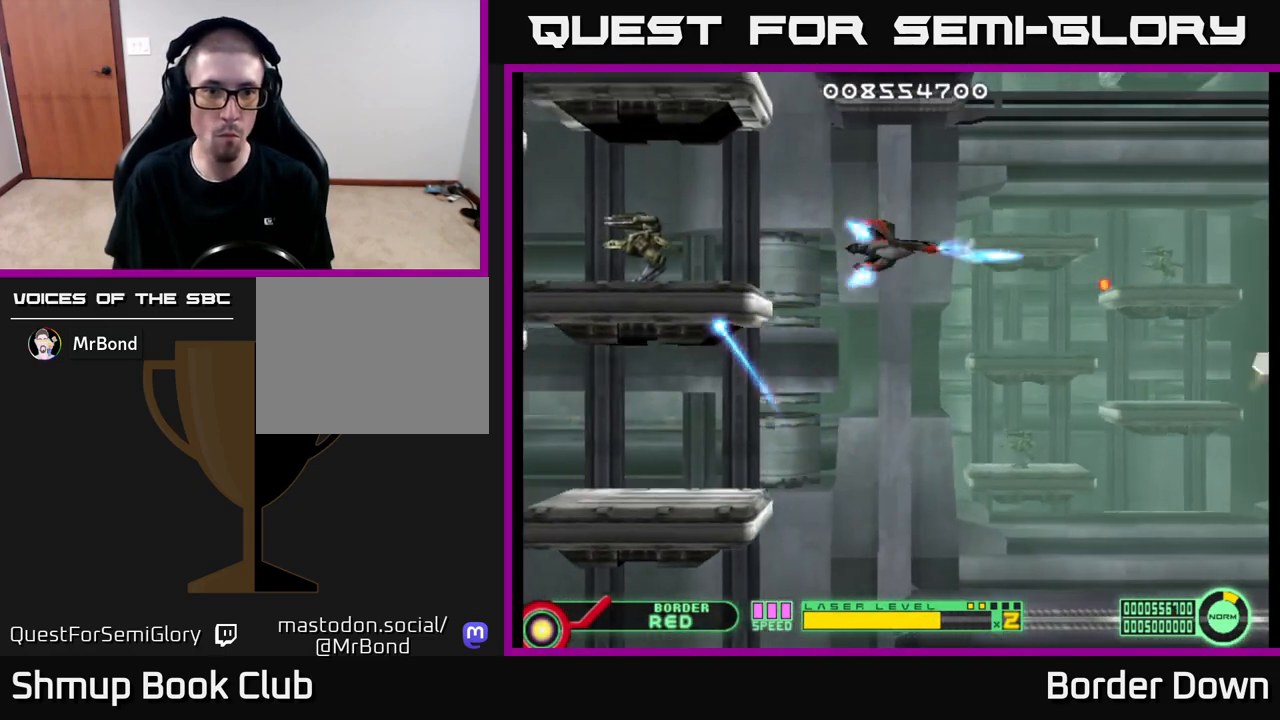
{"buttons": [], "left_stick": "center", "right_stick": "center", "events": [[17, "A", "up"], [33, "DPAD_LEFT", "down"], [33, "DPAD_UP", "up"], [83, "A", "down"], [83, "DPAD_LEFT", "up"], [100, "DPAD_DOWN", "down"], [150, "A", "up"], [233, "A", "down"], [233, "DPAD_DOWN", "up"], [283, "A", "up"], [367, "A", "down"], [417, "A", "up"]]}
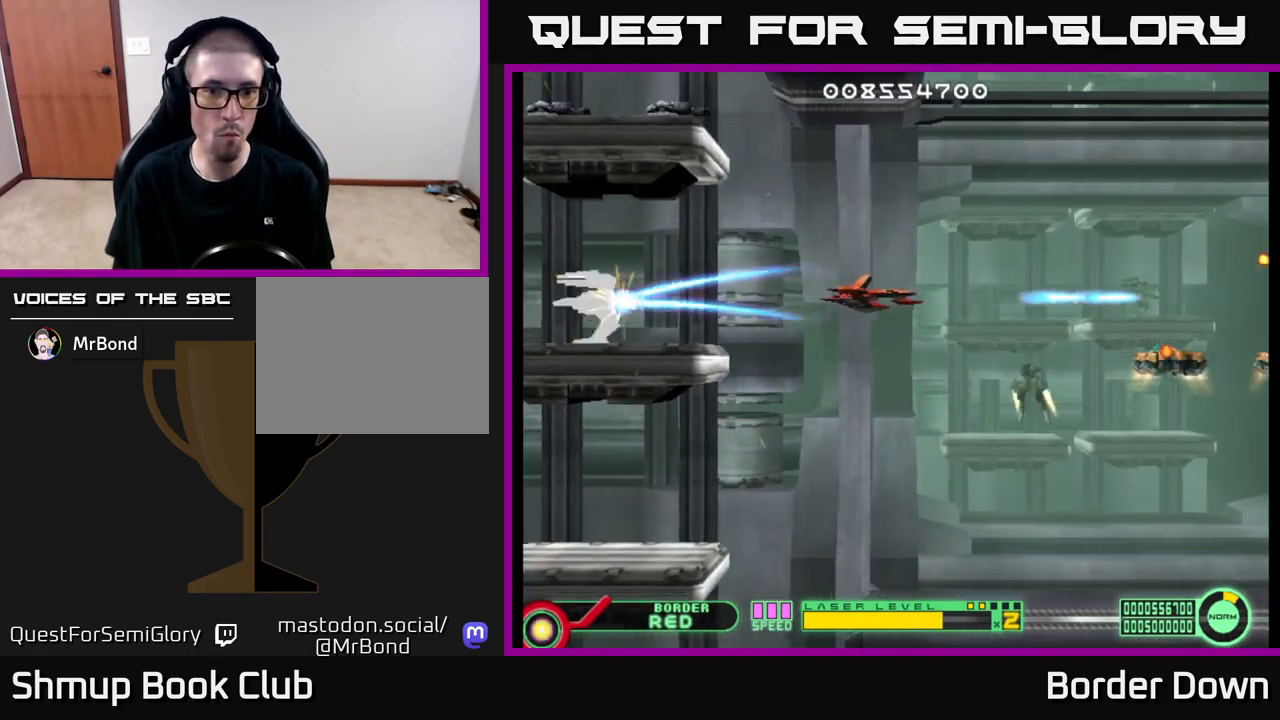
{"buttons": ["A", "DPAD_LEFT"], "left_stick": "center", "right_stick": "center", "events": [[17, "A", "down"], [17, "DPAD_DOWN", "down"], [83, "A", "up"], [83, "DPAD_DOWN", "up"], [133, "A", "down"], [200, "DPAD_DOWN", "down"], [300, "DPAD_DOWN", "up"], [467, "DPAD_LEFT", "down"]]}